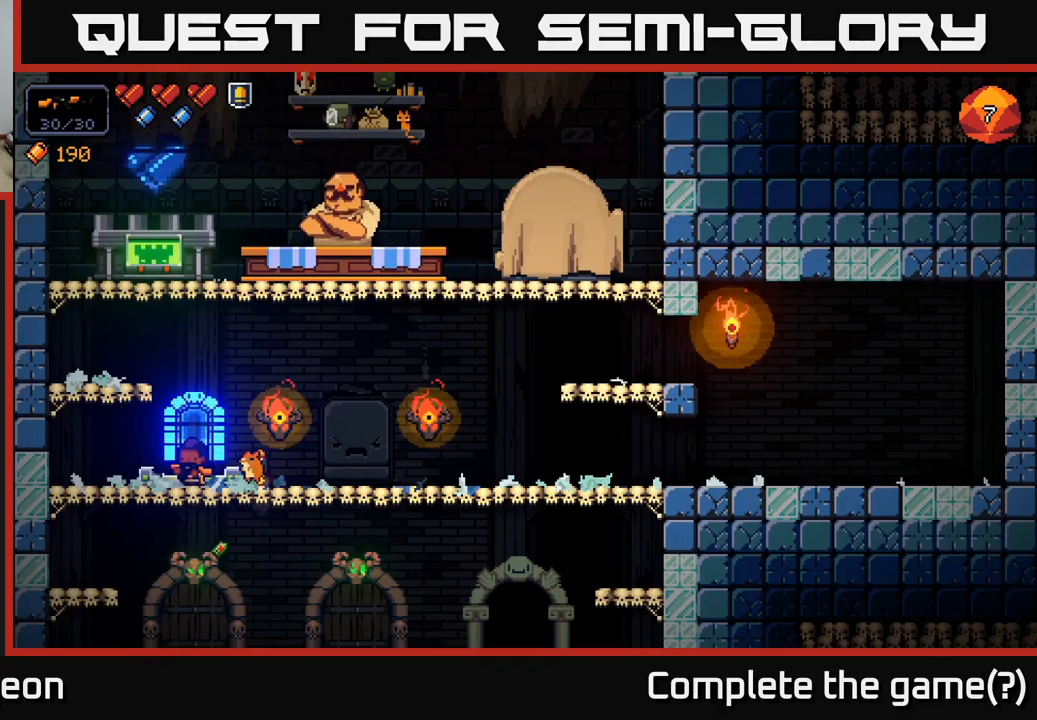
Gameplay with a controller (Xbox layout); each line is a JSON object with the inputs held at the frame after it. "events" lists button and stick changes between this image and that frame as [ms after this image, input, new state], when the widget could be followed in between.
{"buttons": [], "left_stick": "left", "right_stick": "center", "events": [[100, "A", "down"], [317, "A", "up"], [383, "left_stick", "left"]]}
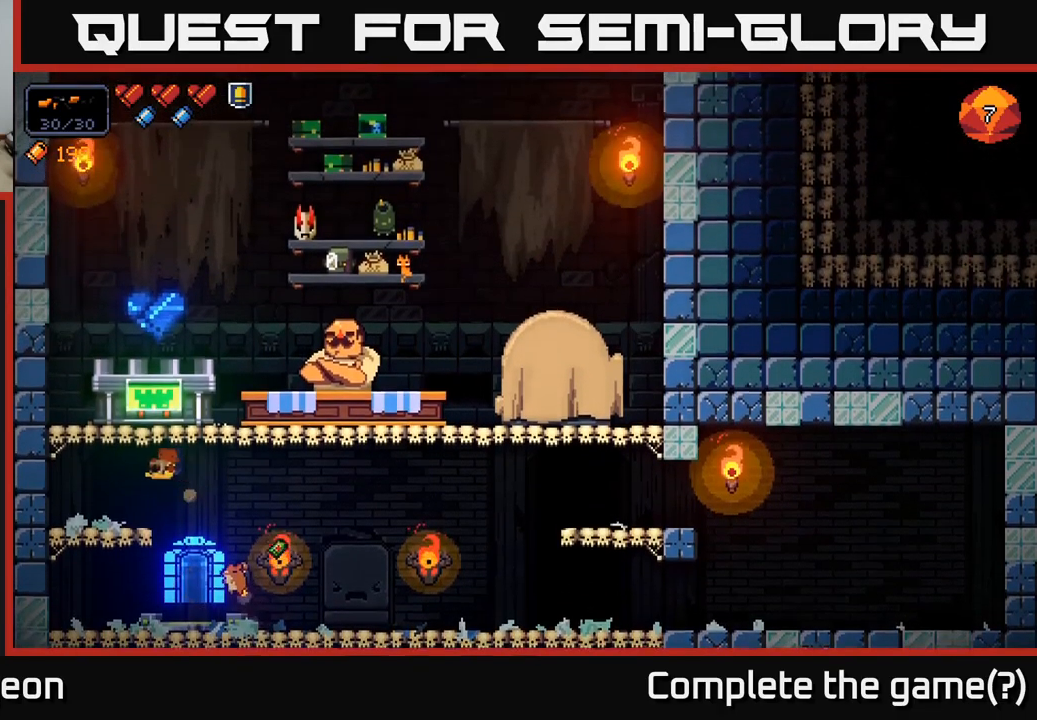
{"buttons": [], "left_stick": "right", "right_stick": "center", "events": [[117, "left_stick", "center"], [217, "A", "down"], [383, "A", "up"], [500, "left_stick", "right"]]}
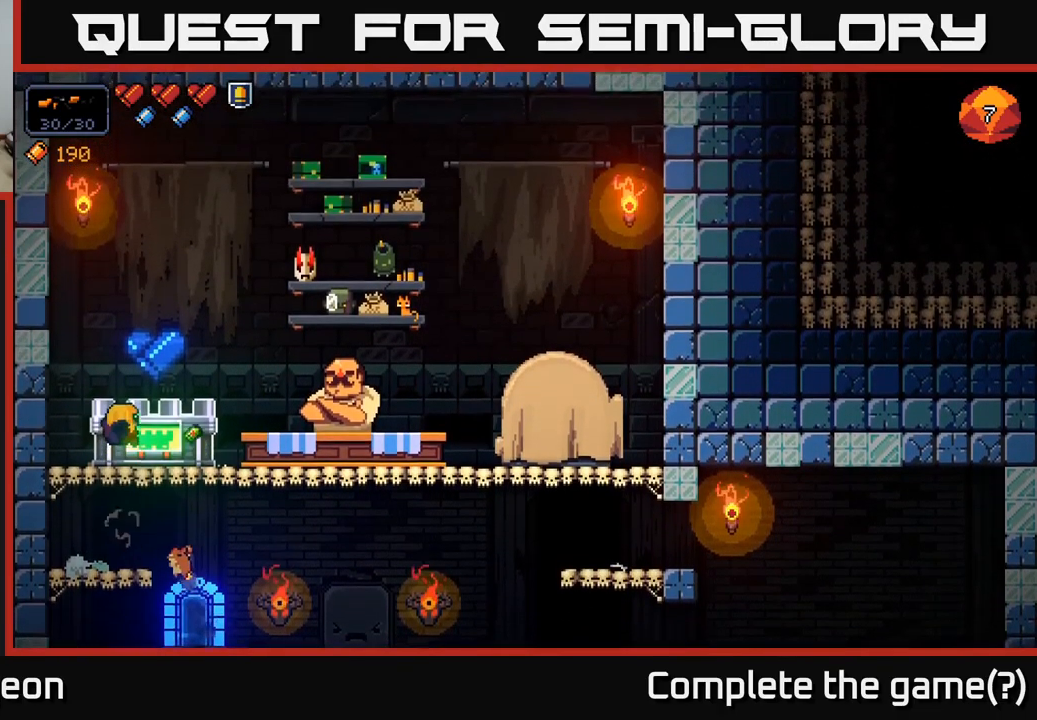
{"buttons": [], "left_stick": "center", "right_stick": "center", "events": [[117, "left_stick", "center"], [367, "A", "down"], [450, "A", "up"]]}
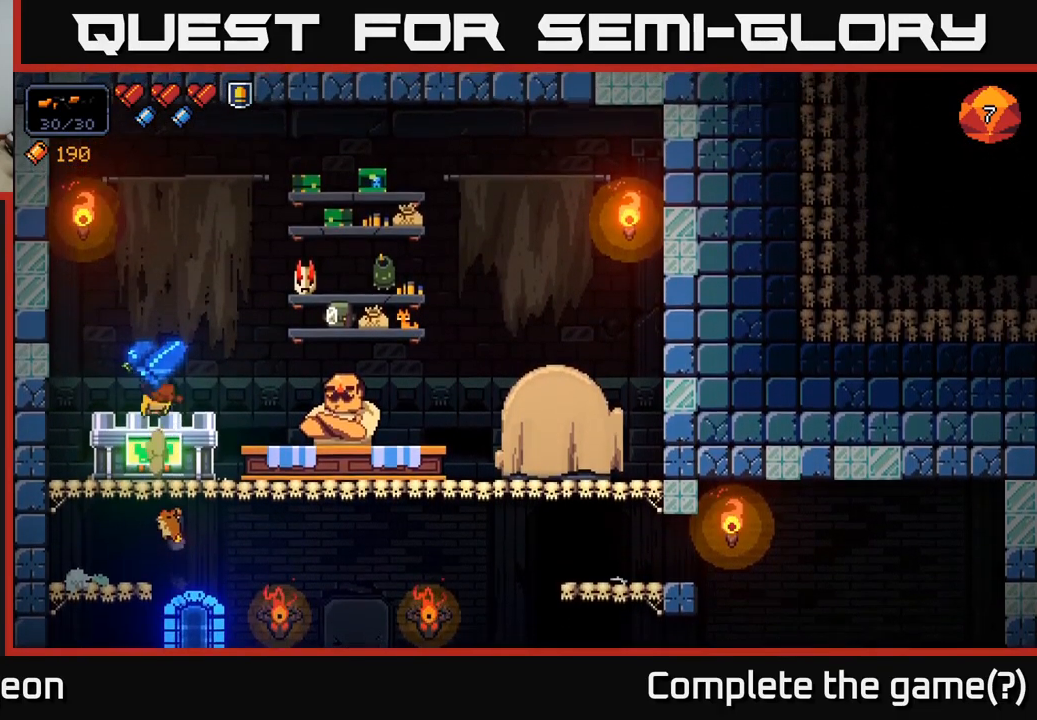
{"buttons": ["X"], "left_stick": "center", "right_stick": "center", "events": [[450, "X", "down"]]}
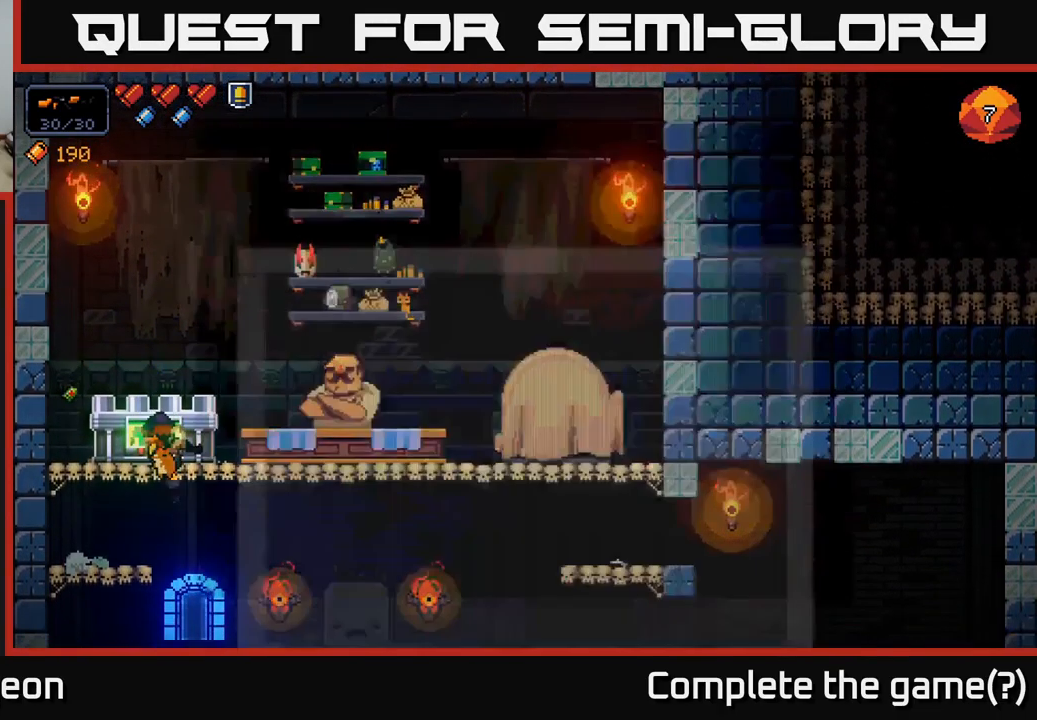
{"buttons": [], "left_stick": "center", "right_stick": "center", "events": [[33, "X", "up"], [317, "left_stick", "right"], [383, "left_stick", "center"]]}
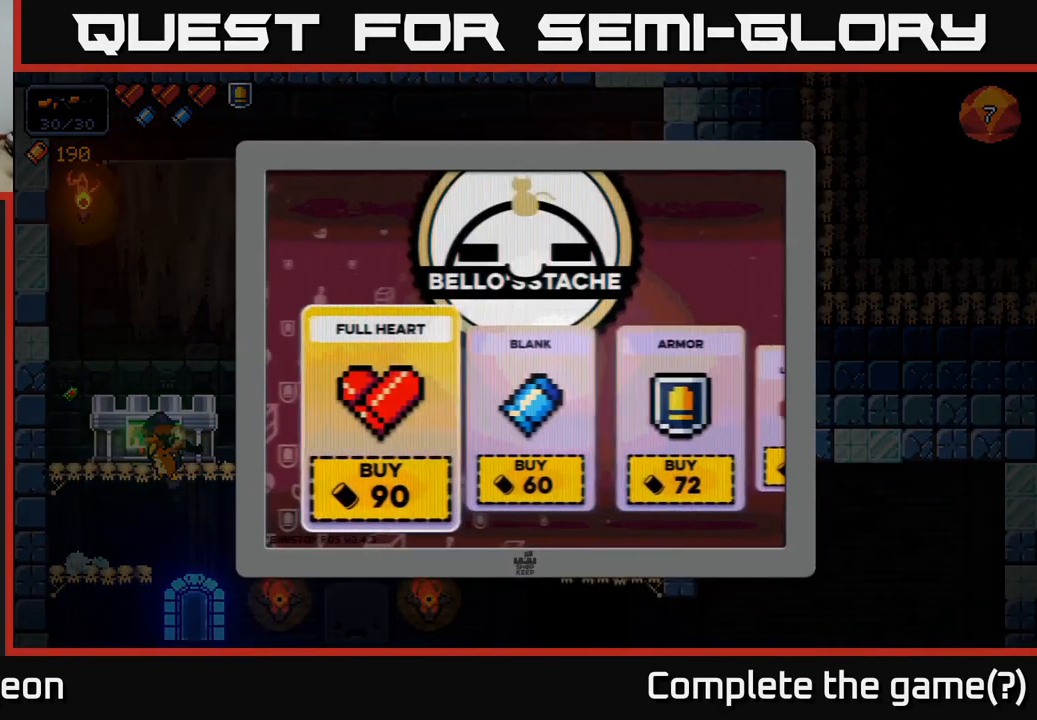
{"buttons": [], "left_stick": "right", "right_stick": "center", "events": [[33, "left_stick", "right"], [150, "left_stick", "center"], [217, "left_stick", "right"], [350, "left_stick", "center"], [433, "left_stick", "right"]]}
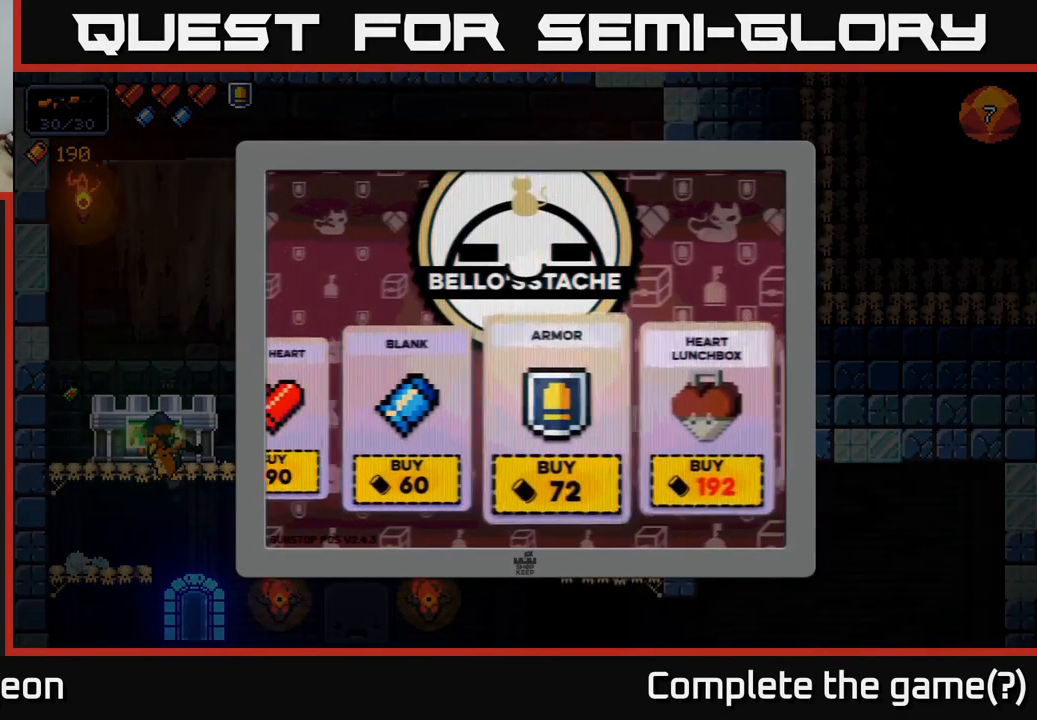
{"buttons": [], "left_stick": "center", "right_stick": "center", "events": [[50, "left_stick", "center"], [117, "left_stick", "right"], [250, "left_stick", "center"]]}
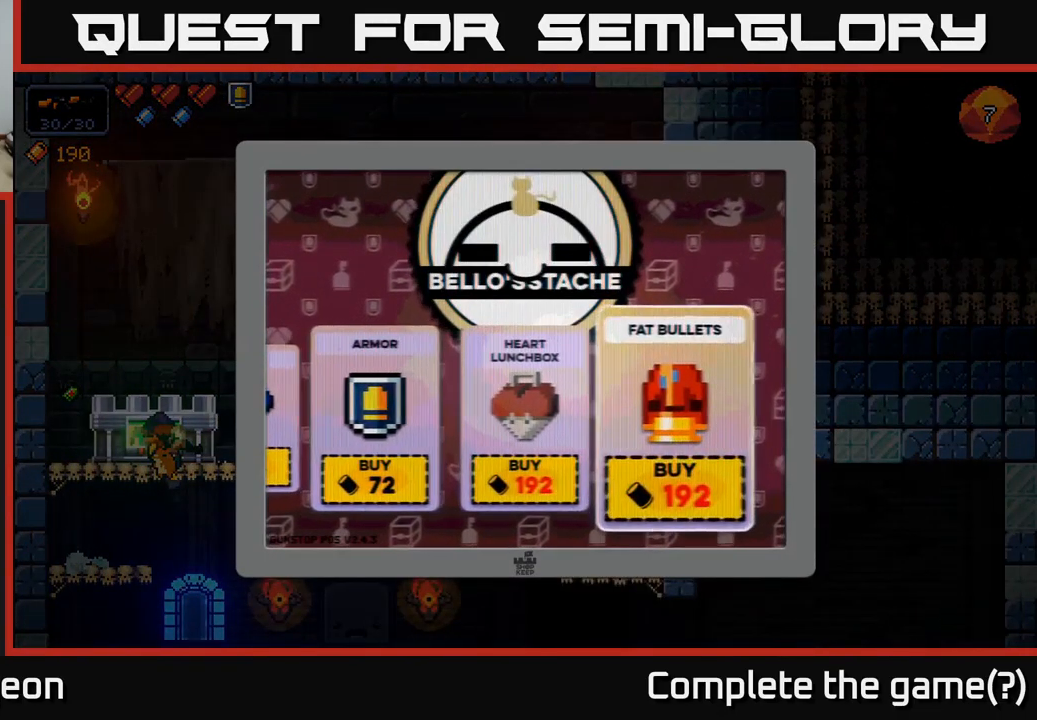
{"buttons": [], "left_stick": "center", "right_stick": "center", "events": []}
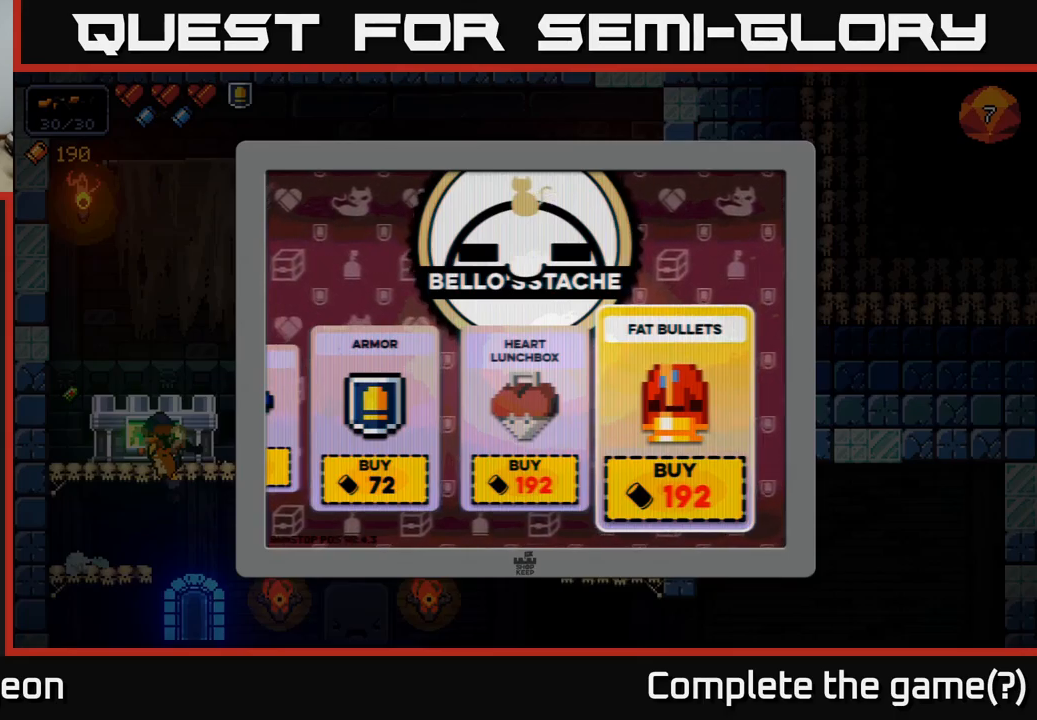
{"buttons": [], "left_stick": "center", "right_stick": "center", "events": []}
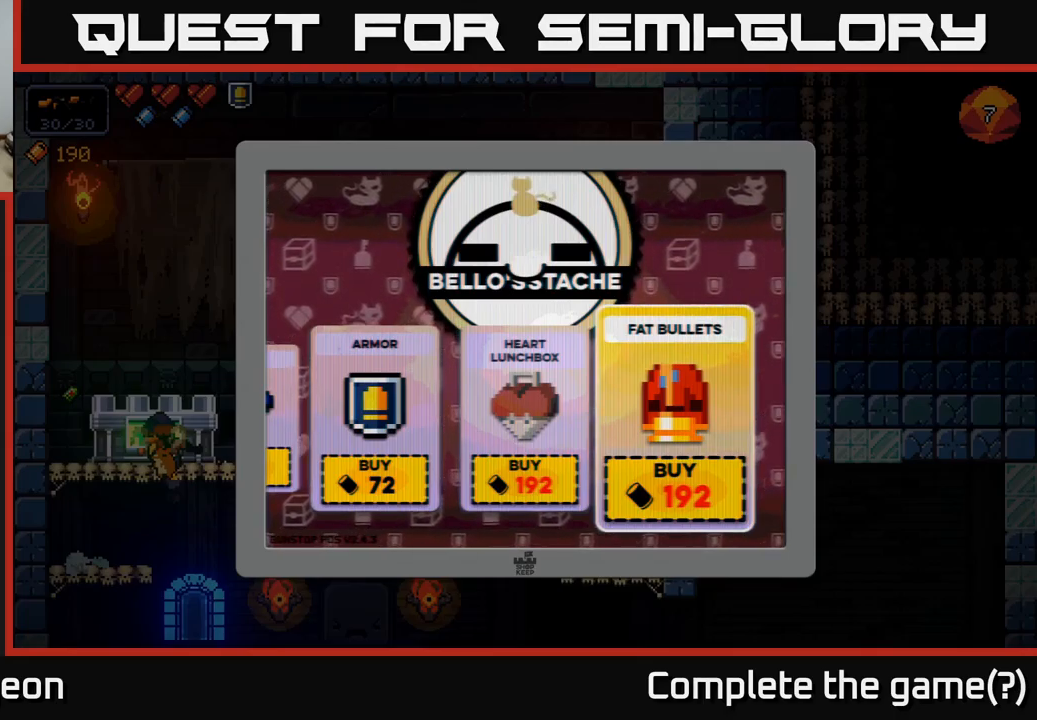
{"buttons": [], "left_stick": "center", "right_stick": "center", "events": []}
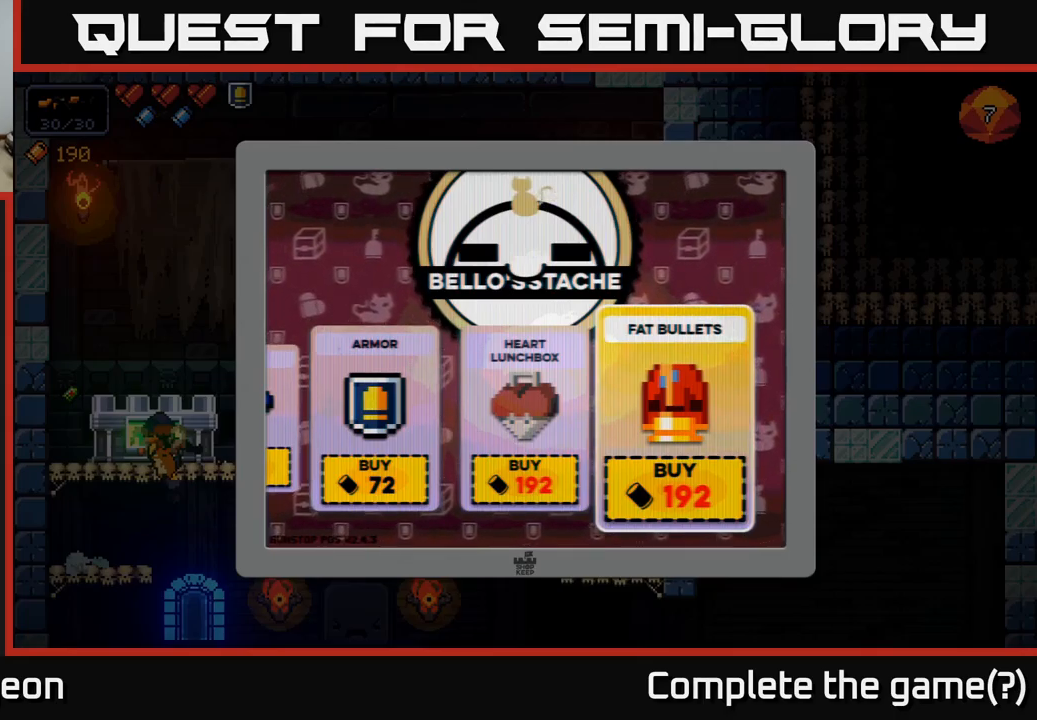
{"buttons": [], "left_stick": "left", "right_stick": "center", "events": [[67, "left_stick", "left"], [250, "left_stick", "center"], [484, "left_stick", "left"]]}
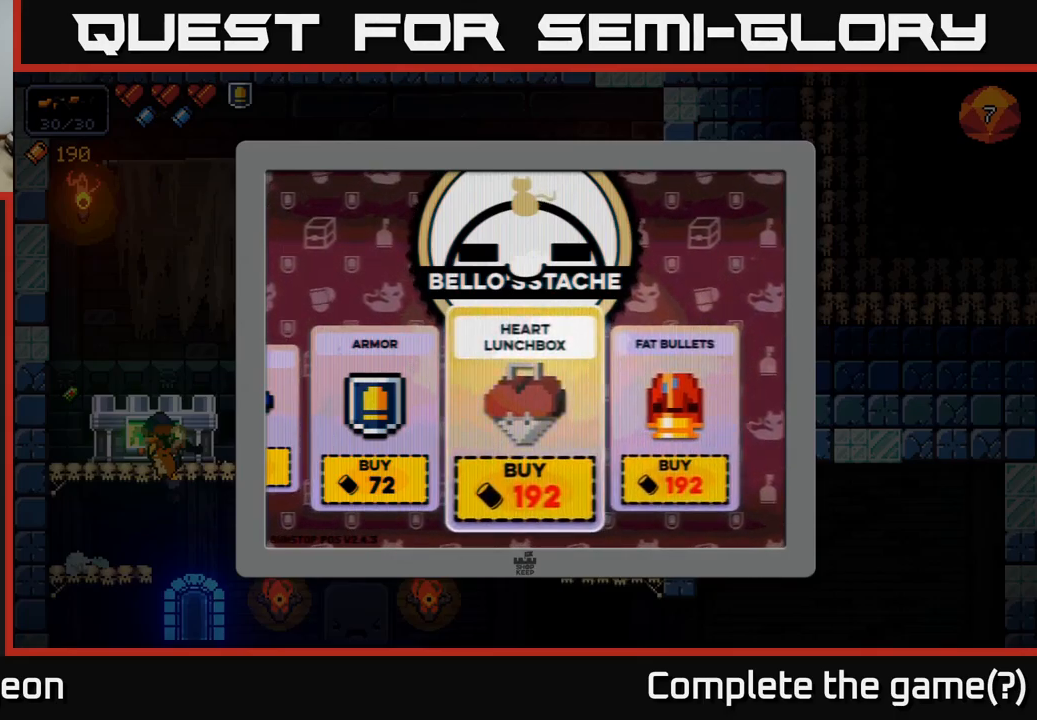
{"buttons": [], "left_stick": "center", "right_stick": "center", "events": [[167, "left_stick", "center"], [234, "left_stick", "left"], [400, "left_stick", "center"]]}
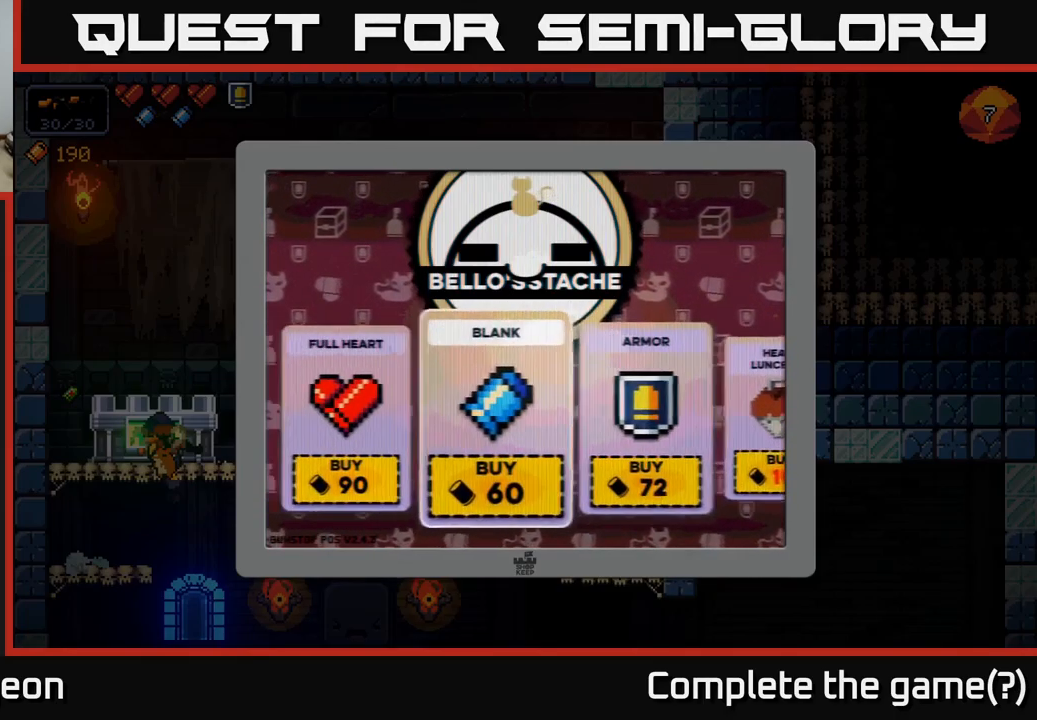
{"buttons": [], "left_stick": "center", "right_stick": "center", "events": [[300, "B", "down"], [400, "B", "up"]]}
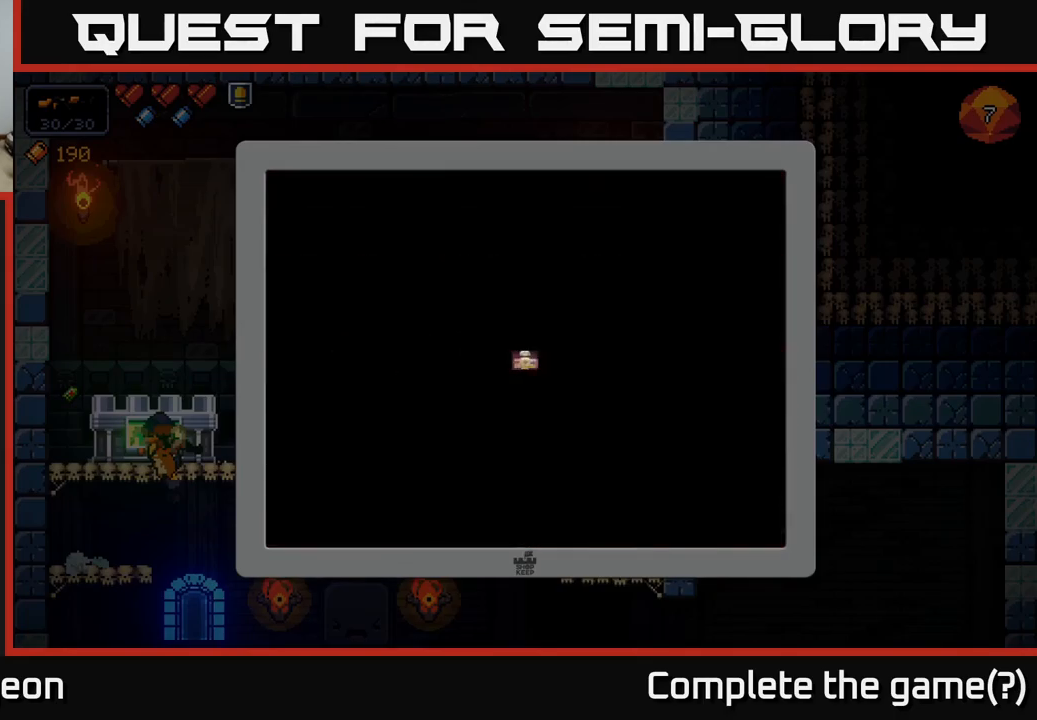
{"buttons": [], "left_stick": "down", "right_stick": "center", "events": [[184, "left_stick", "down"], [317, "A", "down"], [400, "A", "up"]]}
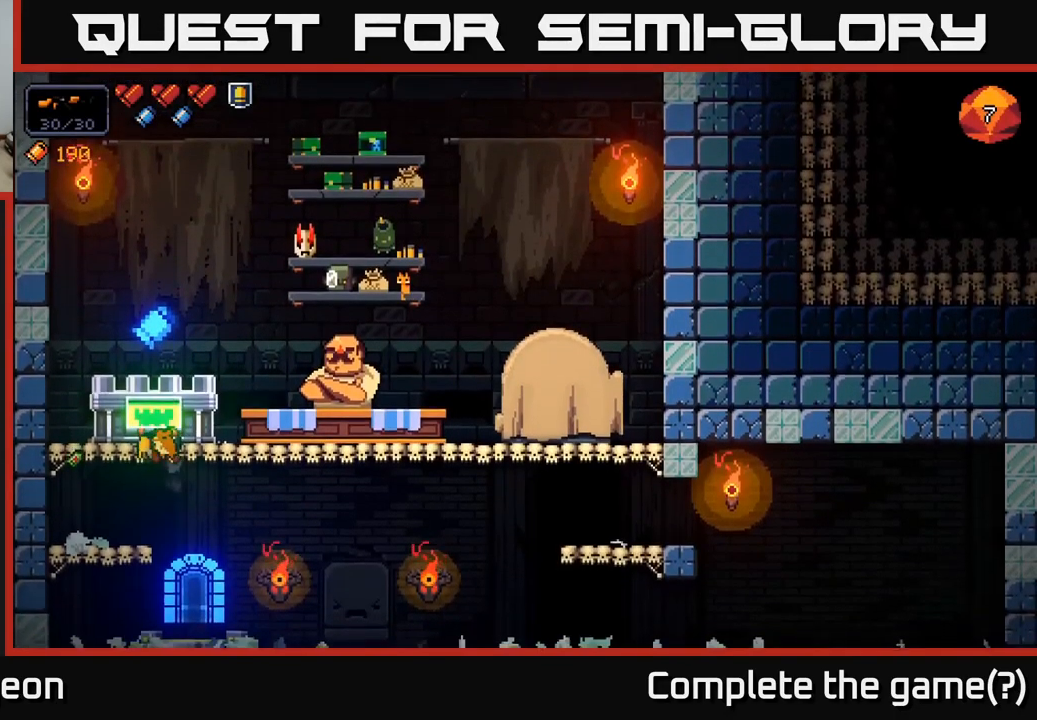
{"buttons": [], "left_stick": "right", "right_stick": "center", "events": [[67, "left_stick", "right"]]}
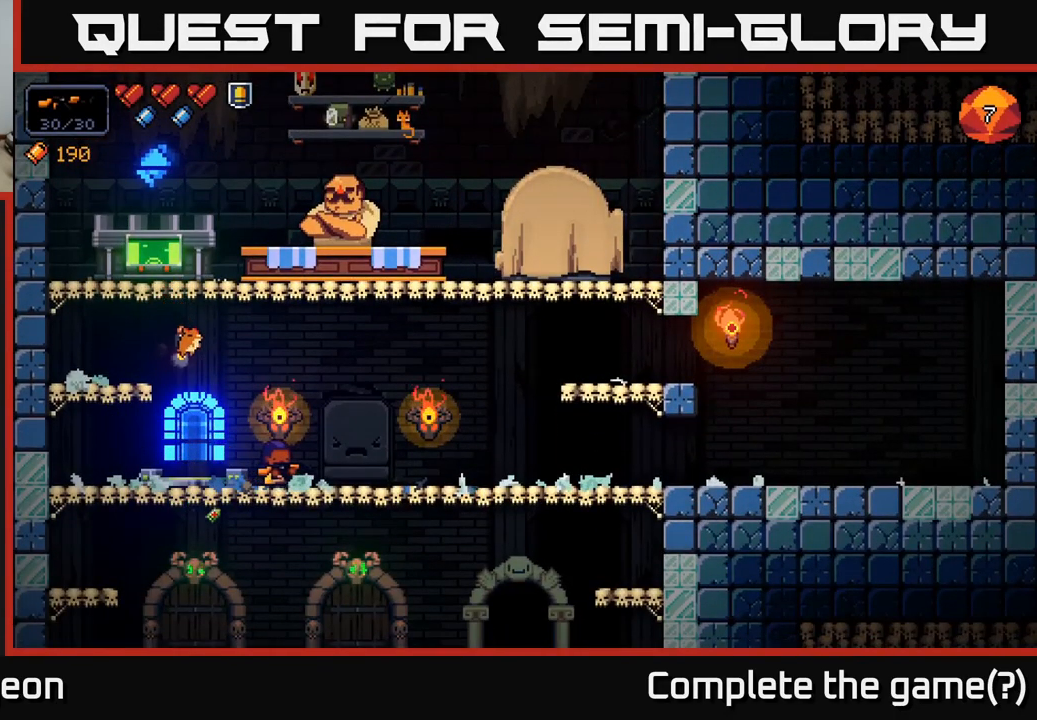
{"buttons": [], "left_stick": "left", "right_stick": "center", "events": [[217, "left_stick", "center"], [384, "left_stick", "left"]]}
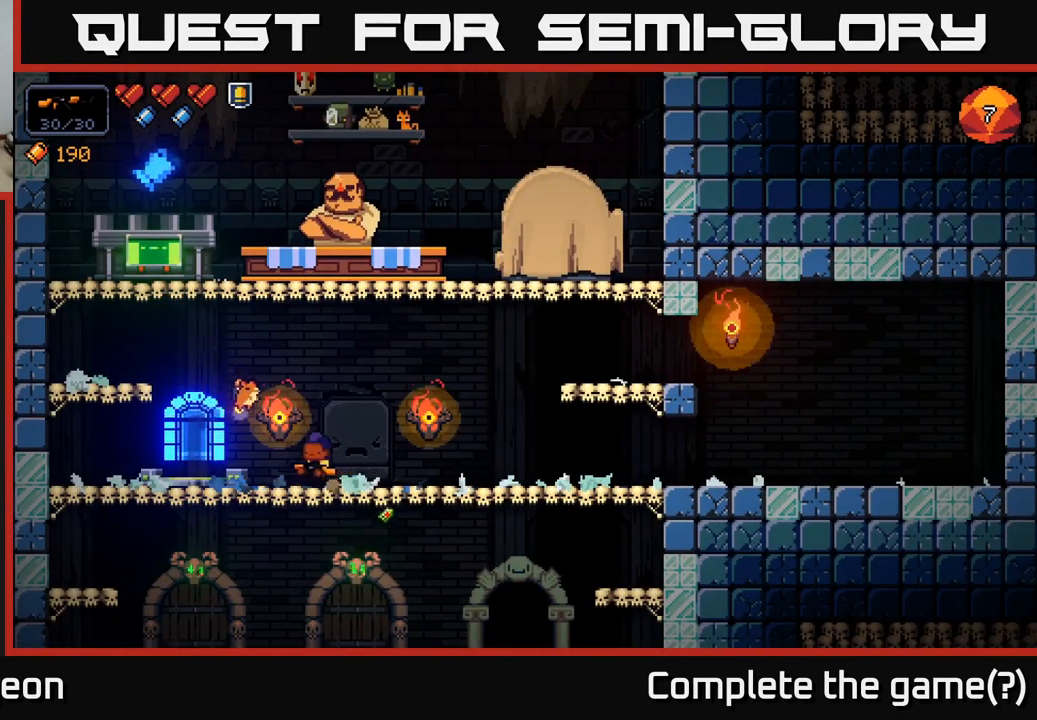
{"buttons": [], "left_stick": "center", "right_stick": "center", "events": [[350, "left_stick", "center"], [384, "X", "down"], [467, "X", "up"]]}
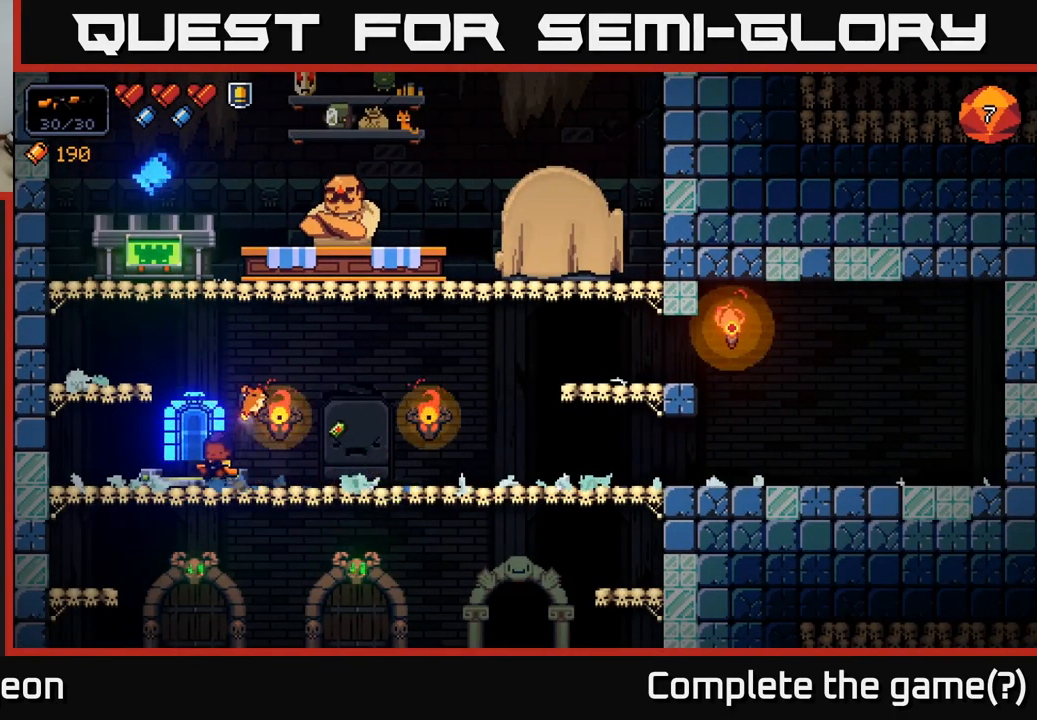
{"buttons": [], "left_stick": "center", "right_stick": "center", "events": []}
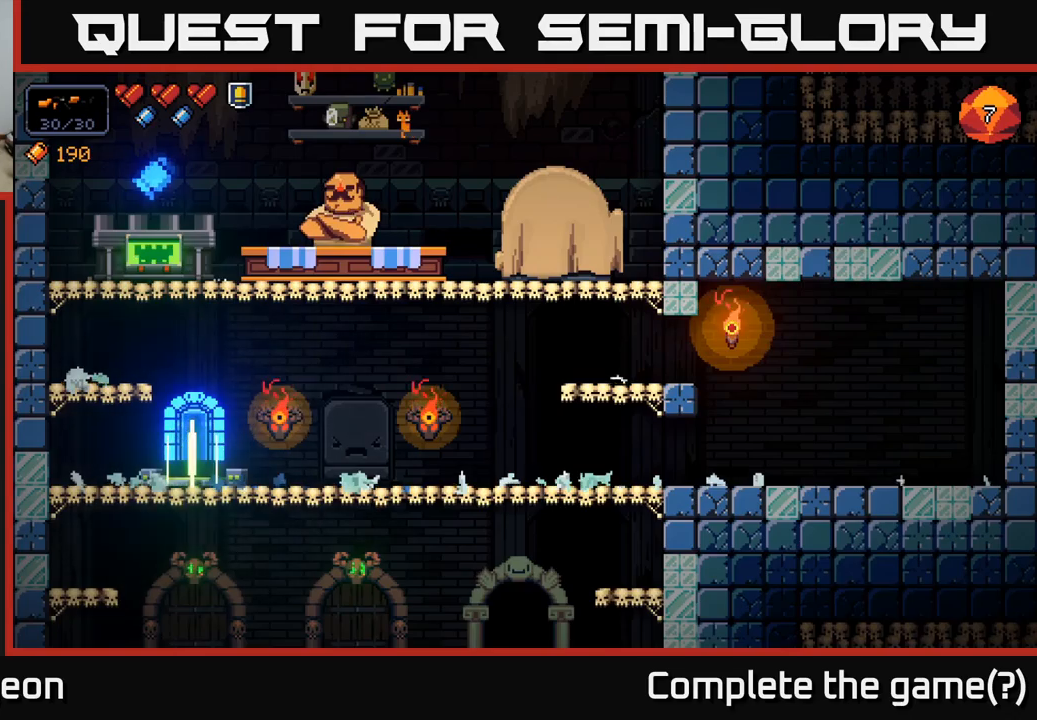
{"buttons": [], "left_stick": "center", "right_stick": "center", "events": []}
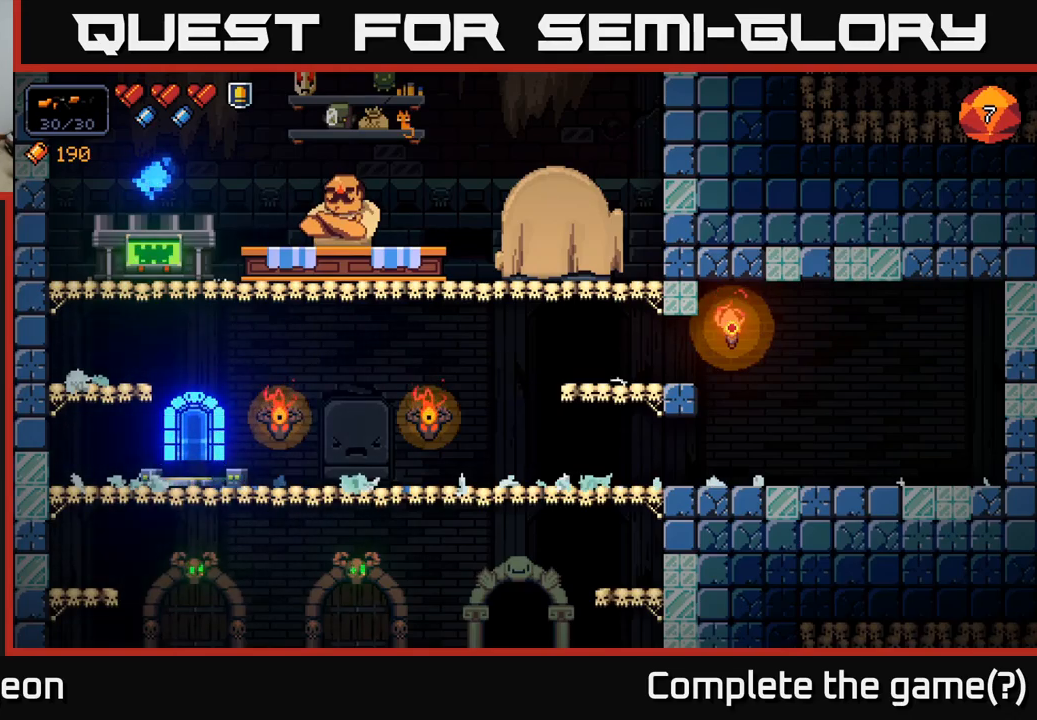
{"buttons": [], "left_stick": "center", "right_stick": "center", "events": []}
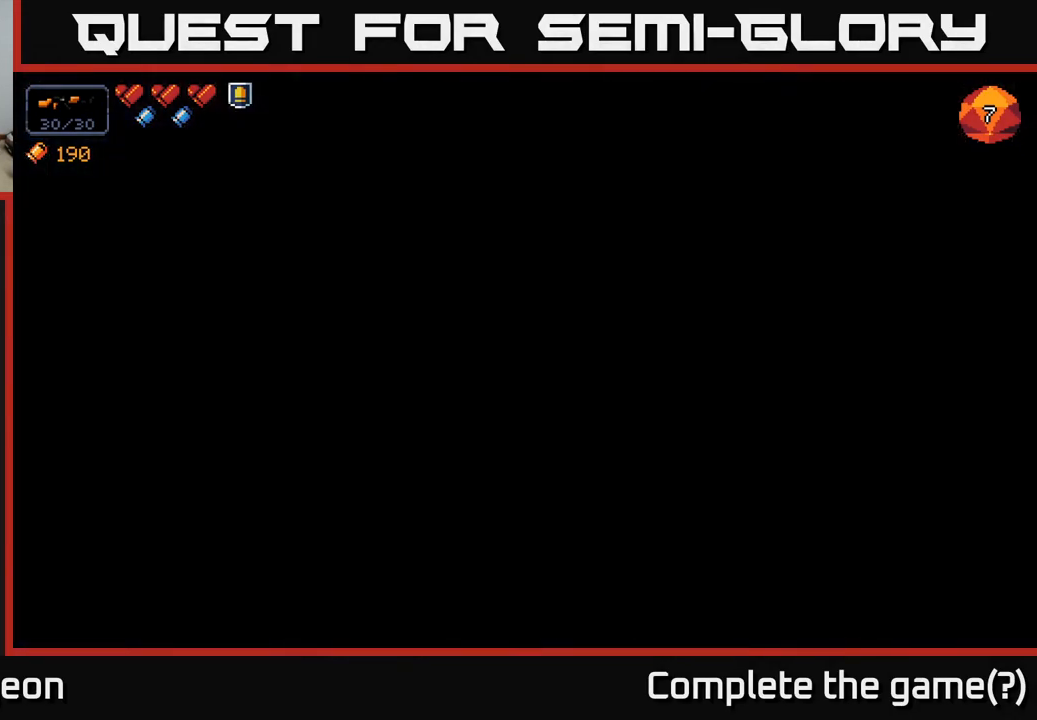
{"buttons": [], "left_stick": "center", "right_stick": "center", "events": []}
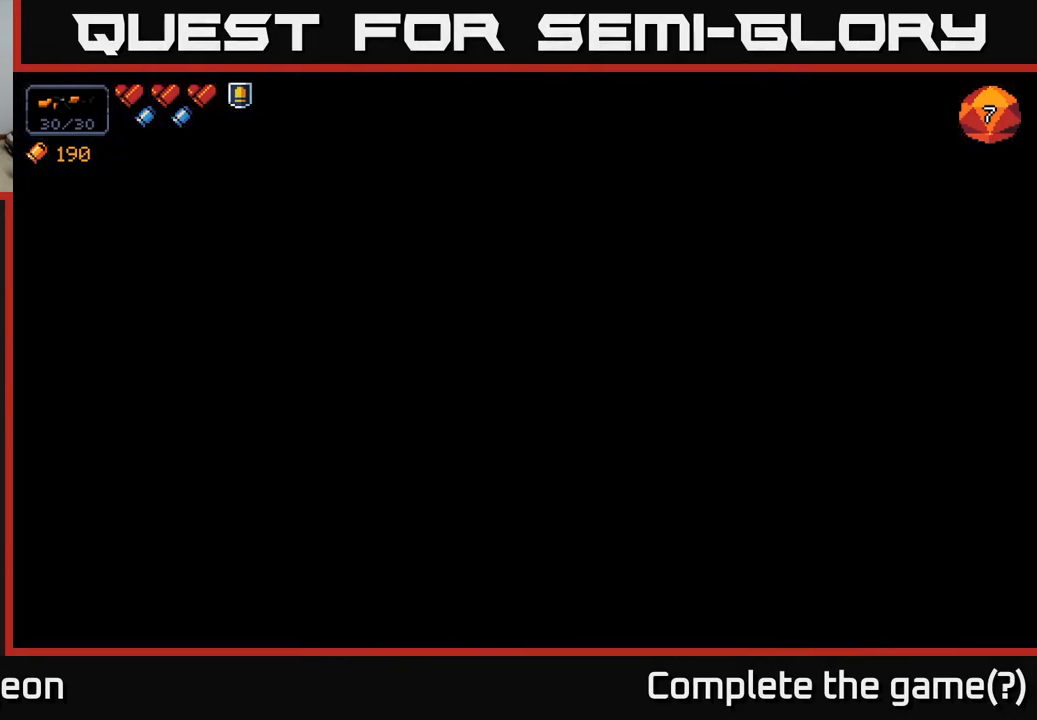
{"buttons": [], "left_stick": "center", "right_stick": "center", "events": []}
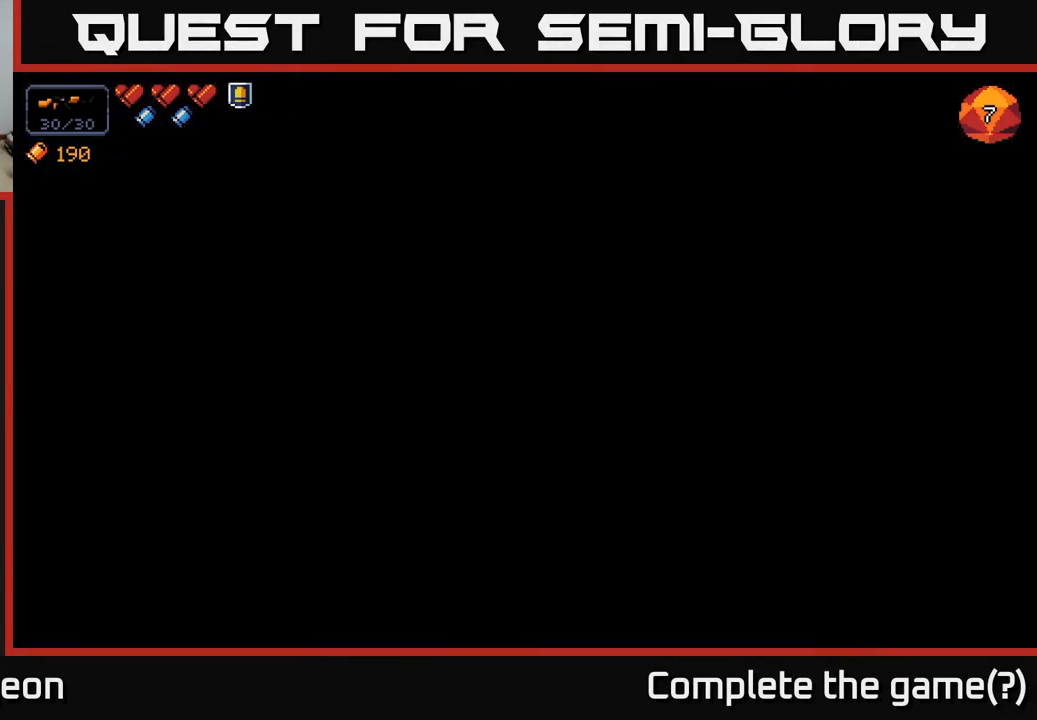
{"buttons": [], "left_stick": "center", "right_stick": "up-right", "events": [[266, "right_stick", "up-left"], [350, "right_stick", "up-right"]]}
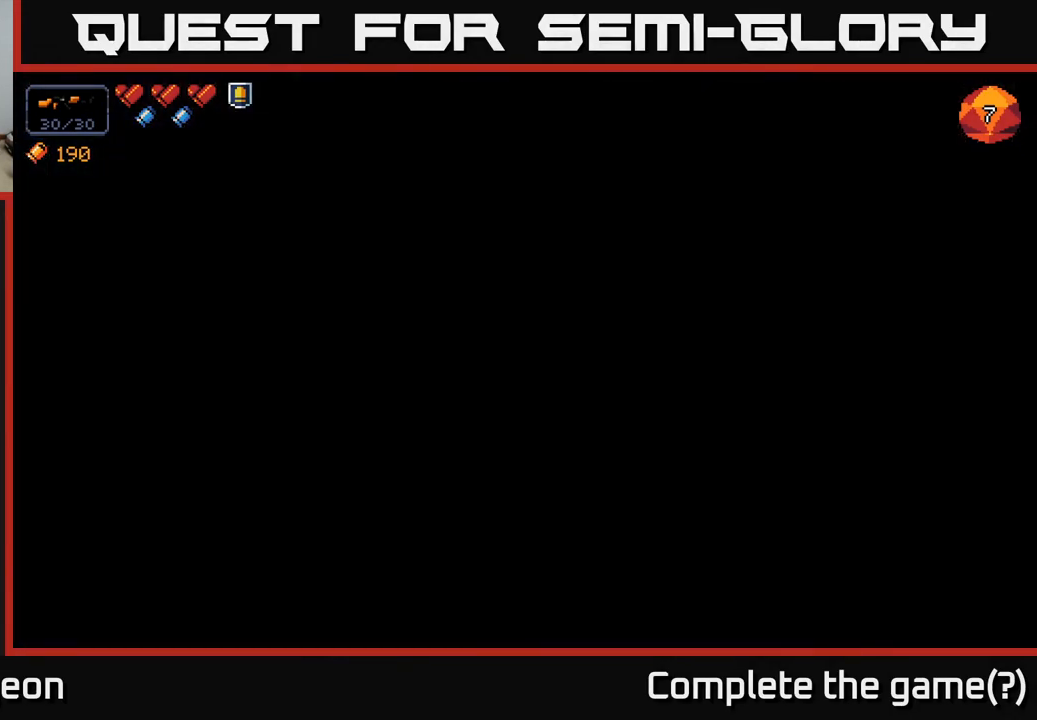
{"buttons": [], "left_stick": "center", "right_stick": "center", "events": [[166, "right_stick", "center"]]}
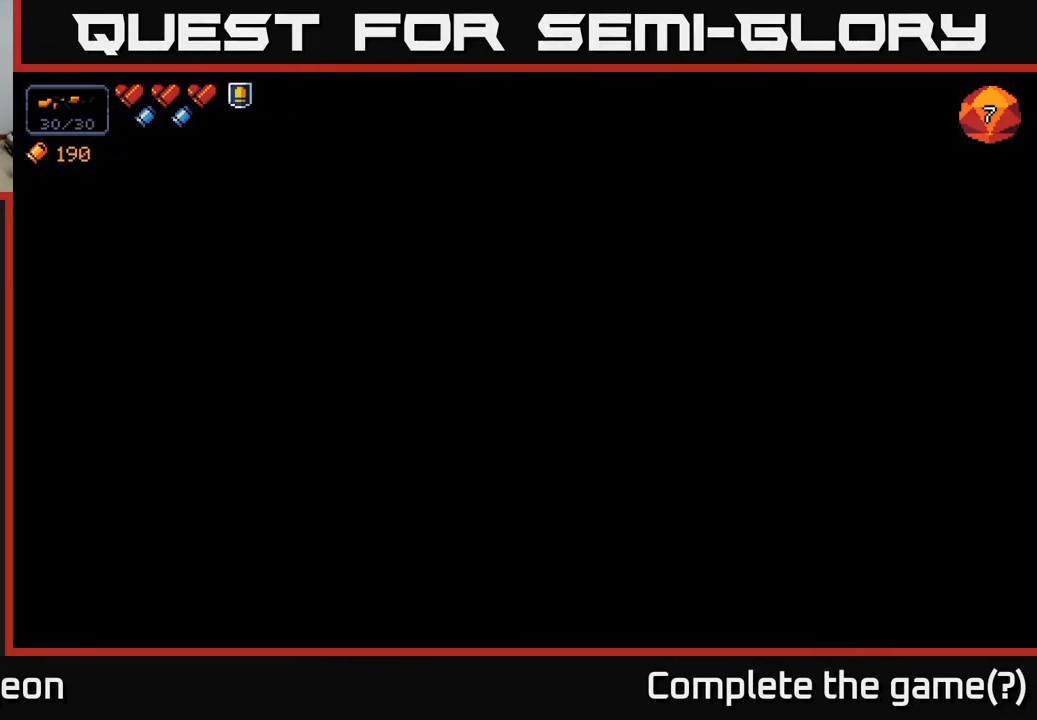
{"buttons": [], "left_stick": "center", "right_stick": "up-right", "events": [[50, "right_stick", "up-left"], [266, "right_stick", "up-right"]]}